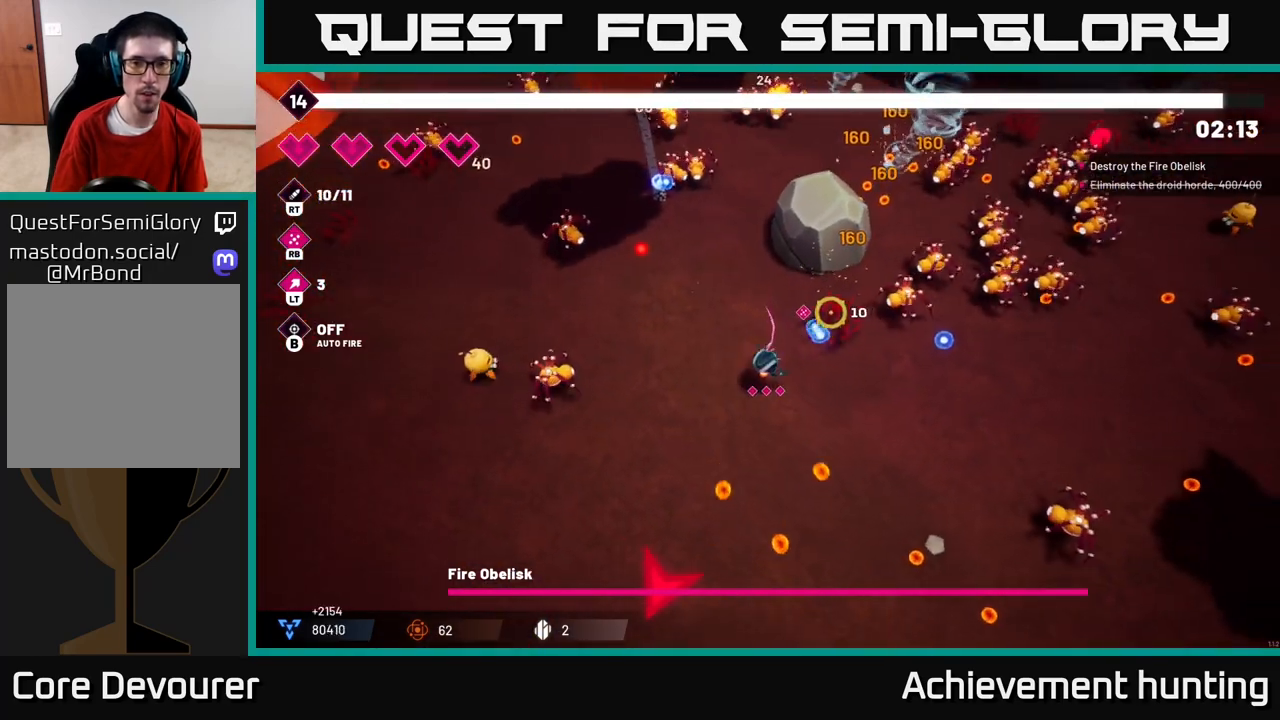
Gameplay with a controller (Xbox layout); each line is a JSON object with the inputs held at the frame after it. "events" lists button and stick changes between this image and that frame as [ms after this image, input, new state], when the widget could be followed in between.
{"buttons": [], "left_stick": "right", "right_stick": "up-right", "events": [[17, "R2", "up"], [117, "left_stick", "right"], [183, "R2", "down"], [367, "R2", "up"]]}
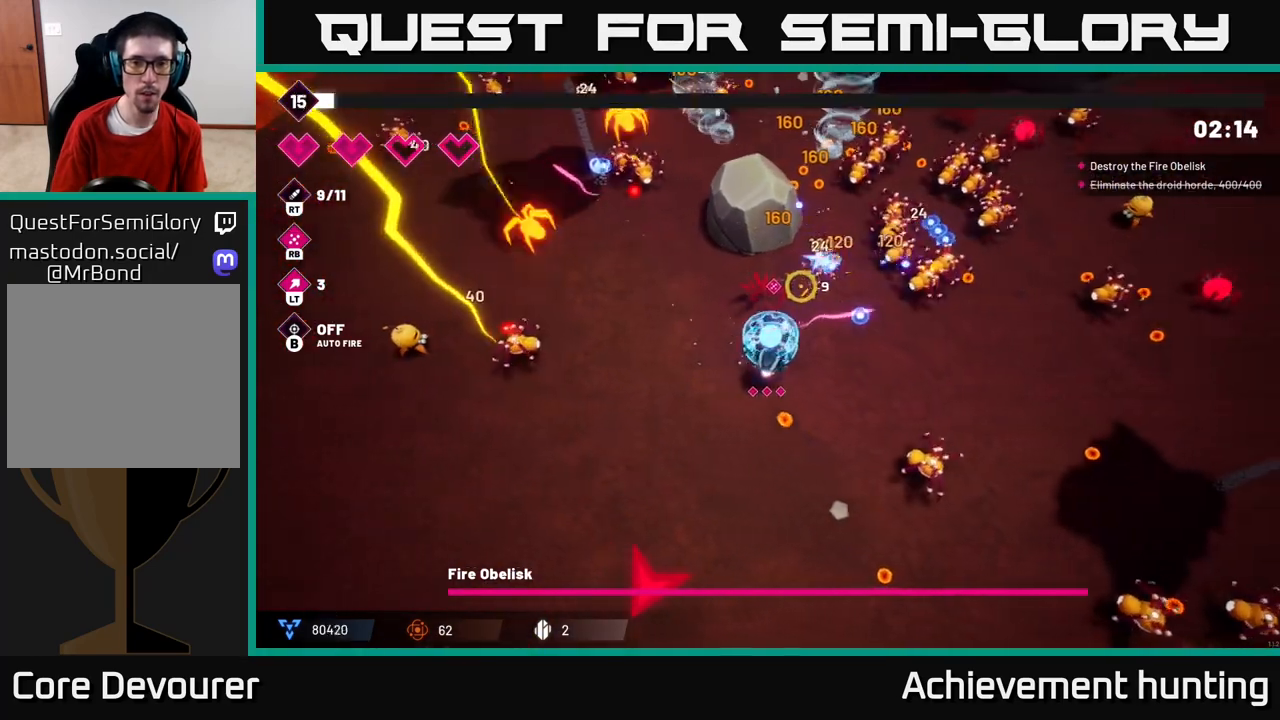
{"buttons": ["R2"], "left_stick": "down-left", "right_stick": "up-right", "events": [[50, "left_stick", "down-right"], [133, "R2", "down"], [150, "left_stick", "down"], [283, "R2", "up"], [483, "R2", "down"], [500, "left_stick", "down-left"]]}
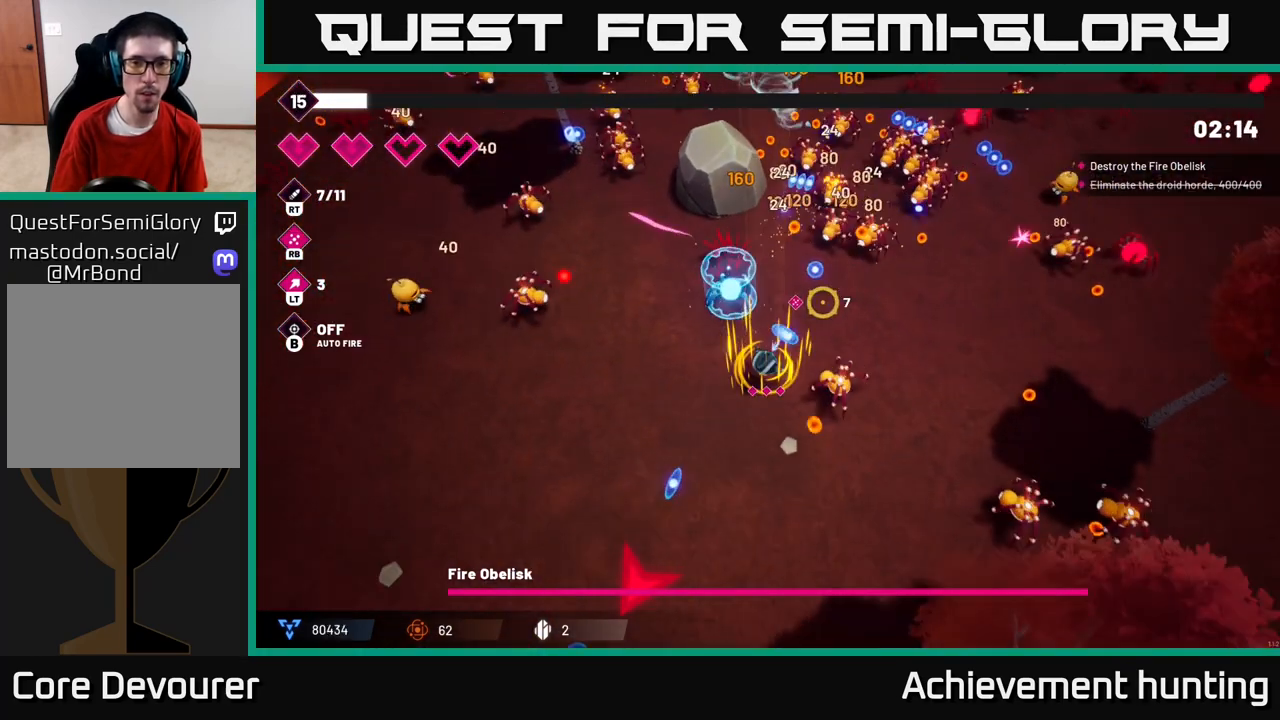
{"buttons": [], "left_stick": "center", "right_stick": "up-right", "events": [[150, "R2", "up"], [317, "left_stick", "center"]]}
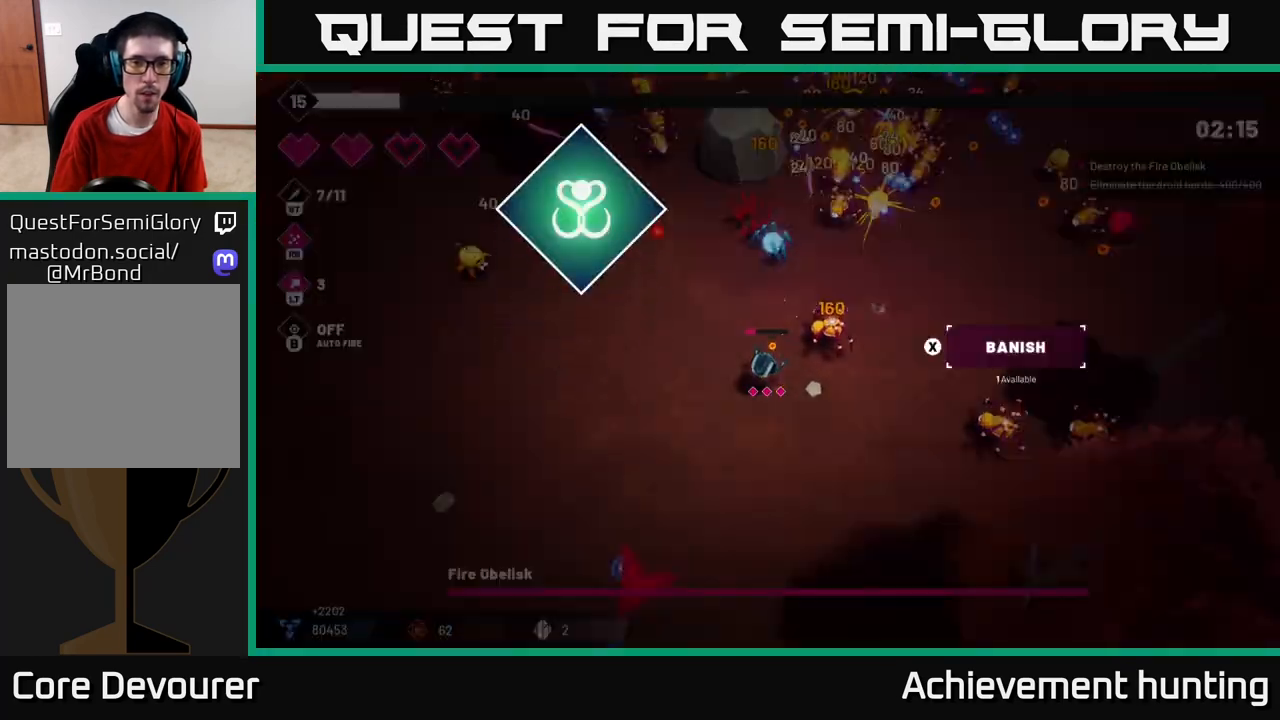
{"buttons": [], "left_stick": "center", "right_stick": "center", "events": [[50, "left_stick", "left"], [67, "R1", "down"], [183, "R1", "up"], [250, "left_stick", "center"], [417, "right_stick", "center"]]}
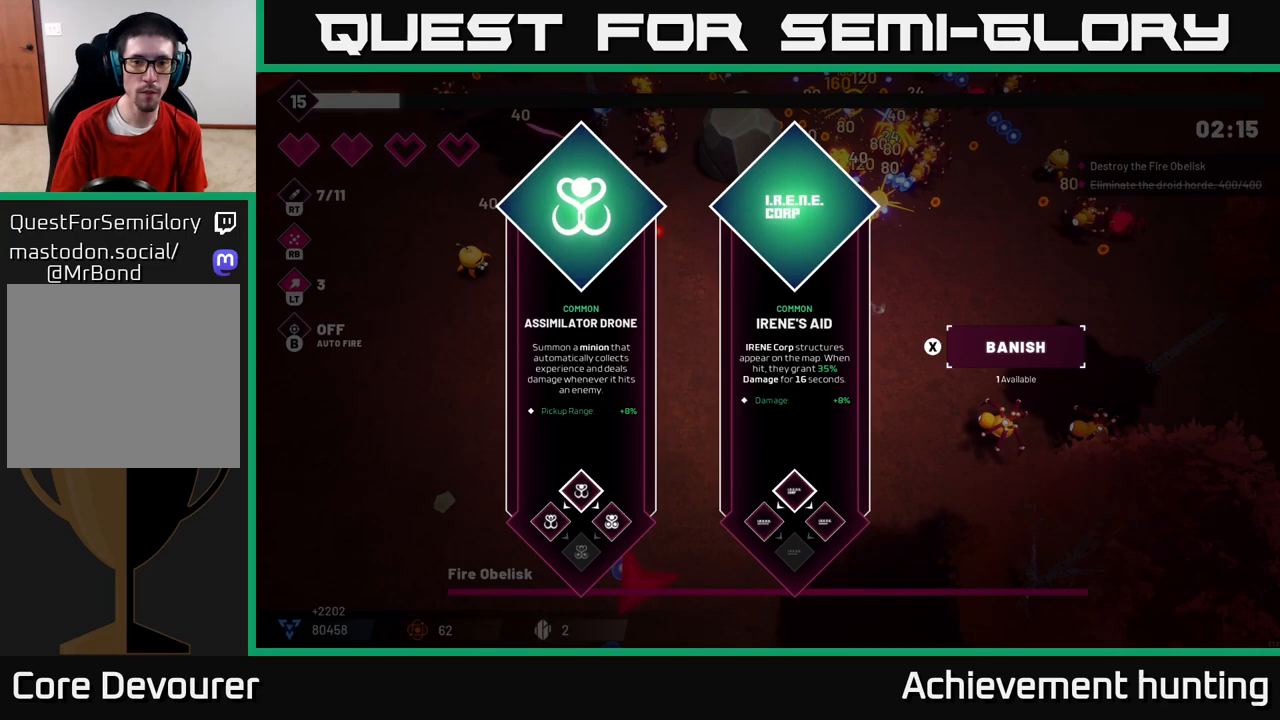
{"buttons": [], "left_stick": "right", "right_stick": "center", "events": [[483, "left_stick", "right"]]}
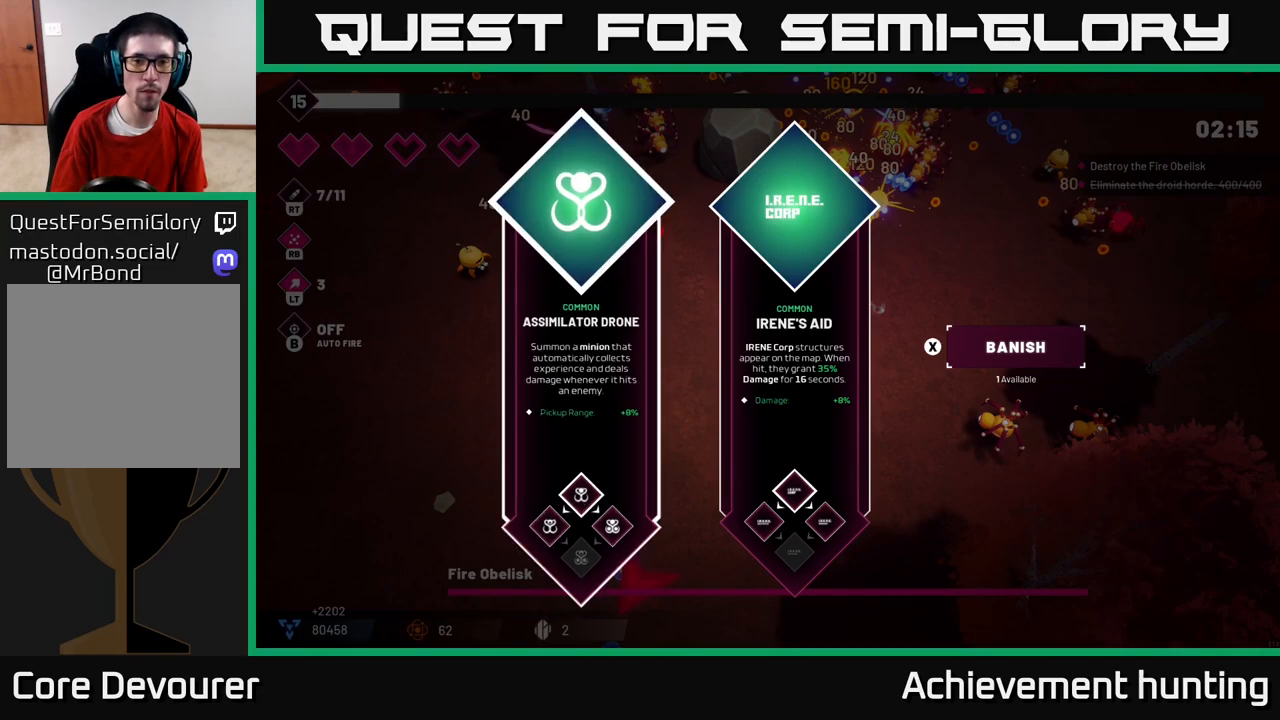
{"buttons": [], "left_stick": "center", "right_stick": "center", "events": [[117, "A", "down"], [150, "left_stick", "center"], [200, "left_stick", "left"], [233, "A", "up"], [350, "R1", "down"], [417, "left_stick", "center"], [500, "R1", "up"]]}
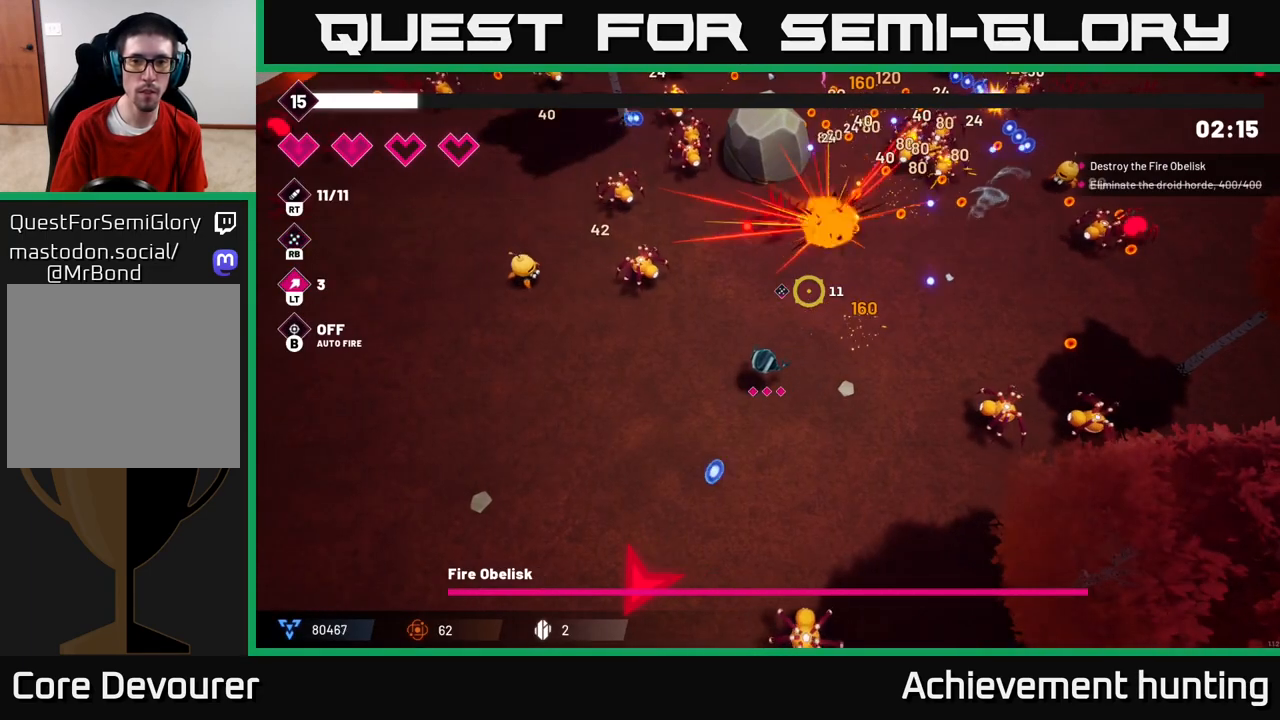
{"buttons": [], "left_stick": "center", "right_stick": "center", "events": []}
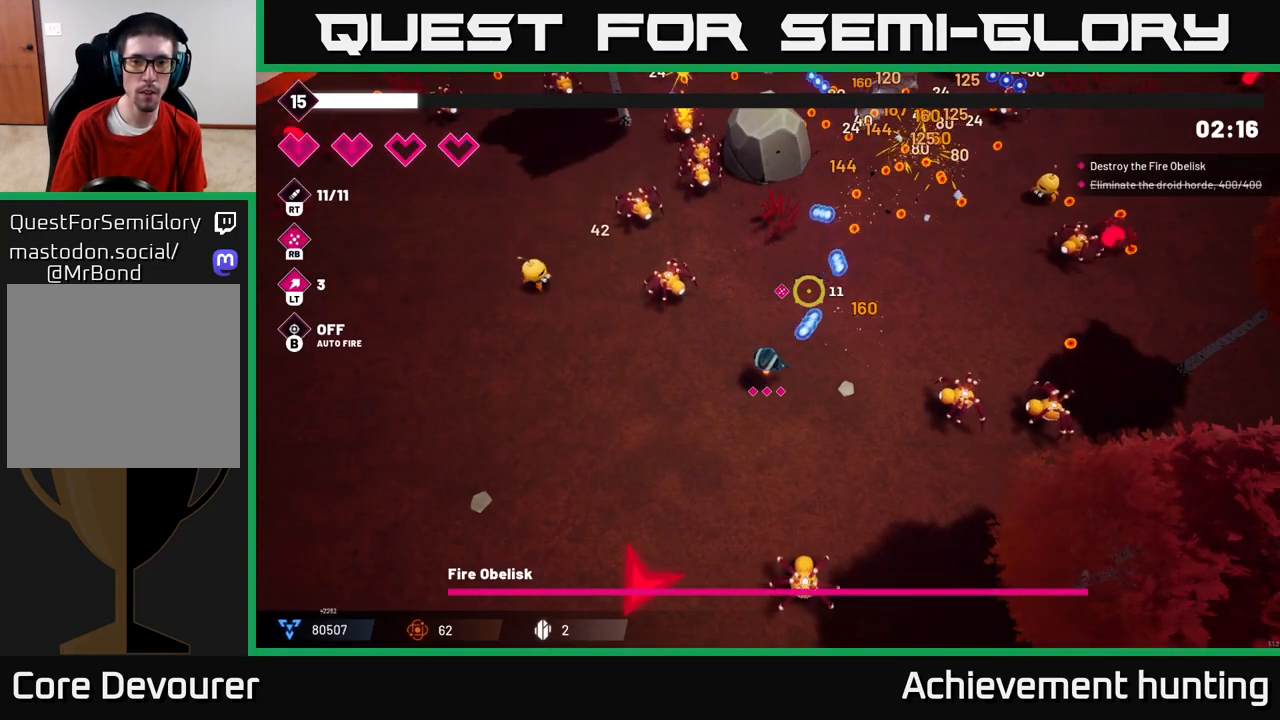
{"buttons": [], "left_stick": "center", "right_stick": "center", "events": []}
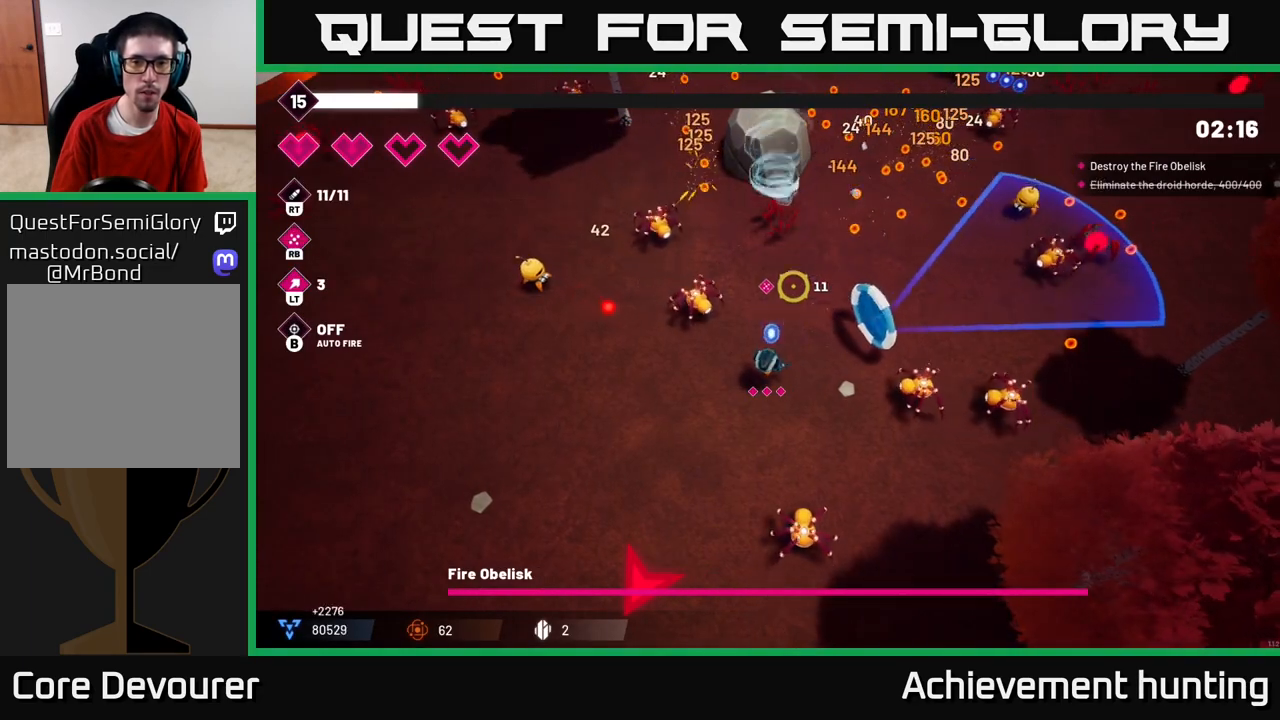
{"buttons": [], "left_stick": "up-right", "right_stick": "up-right", "events": [[83, "left_stick", "up-right"], [83, "right_stick", "up-right"]]}
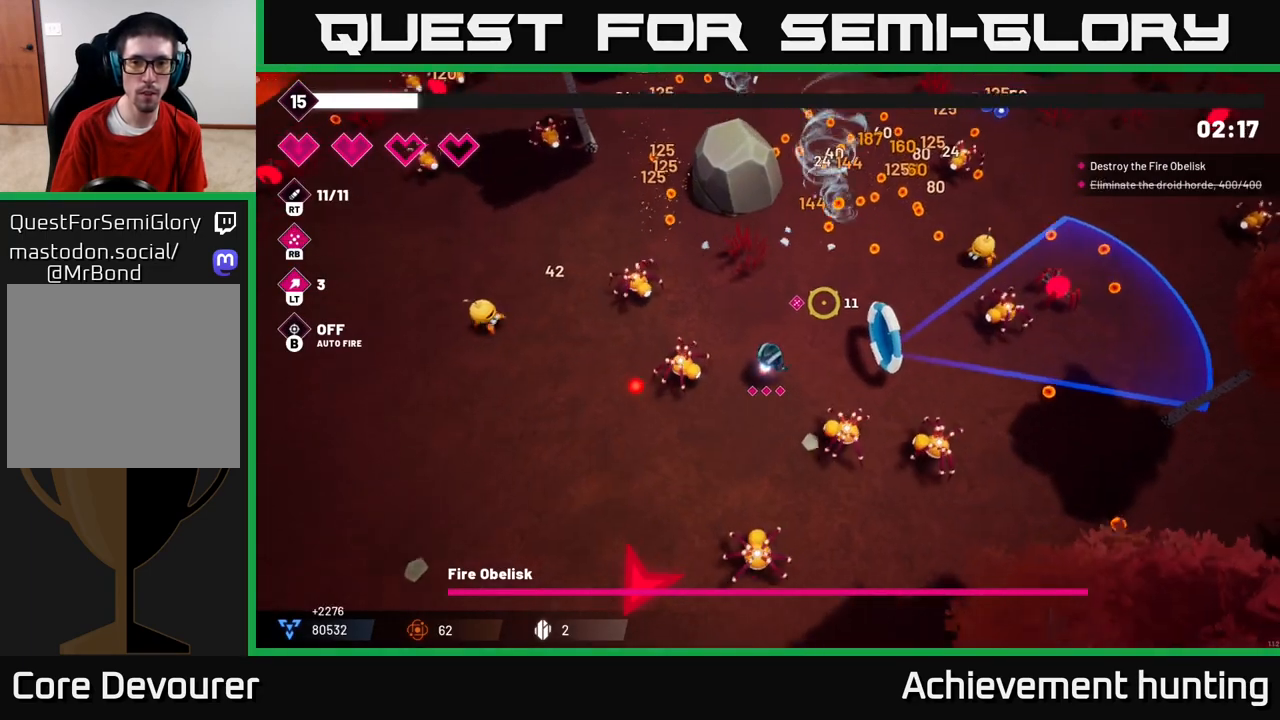
{"buttons": ["R2"], "left_stick": "up-right", "right_stick": "right", "events": [[50, "R2", "down"], [200, "R2", "up"], [217, "right_stick", "right"], [383, "R2", "down"]]}
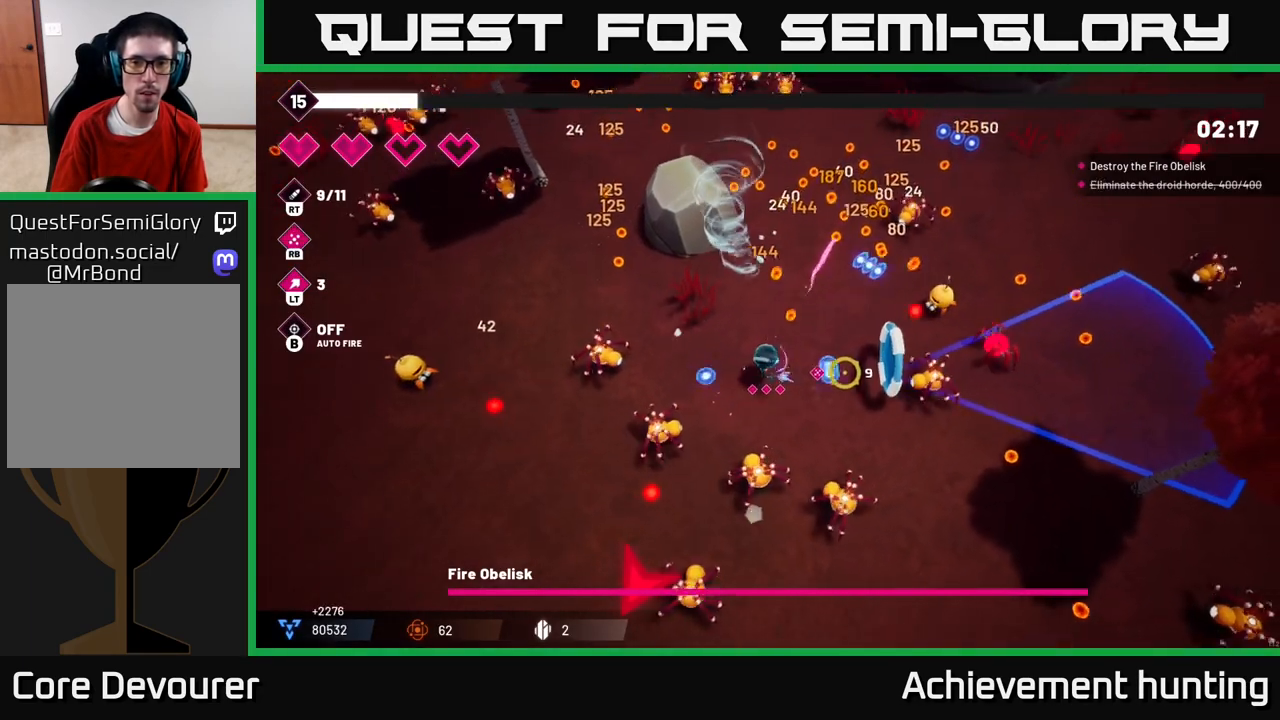
{"buttons": [], "left_stick": "up", "right_stick": "right", "events": [[83, "R2", "up"], [150, "left_stick", "up"], [267, "R2", "down"], [433, "R2", "up"]]}
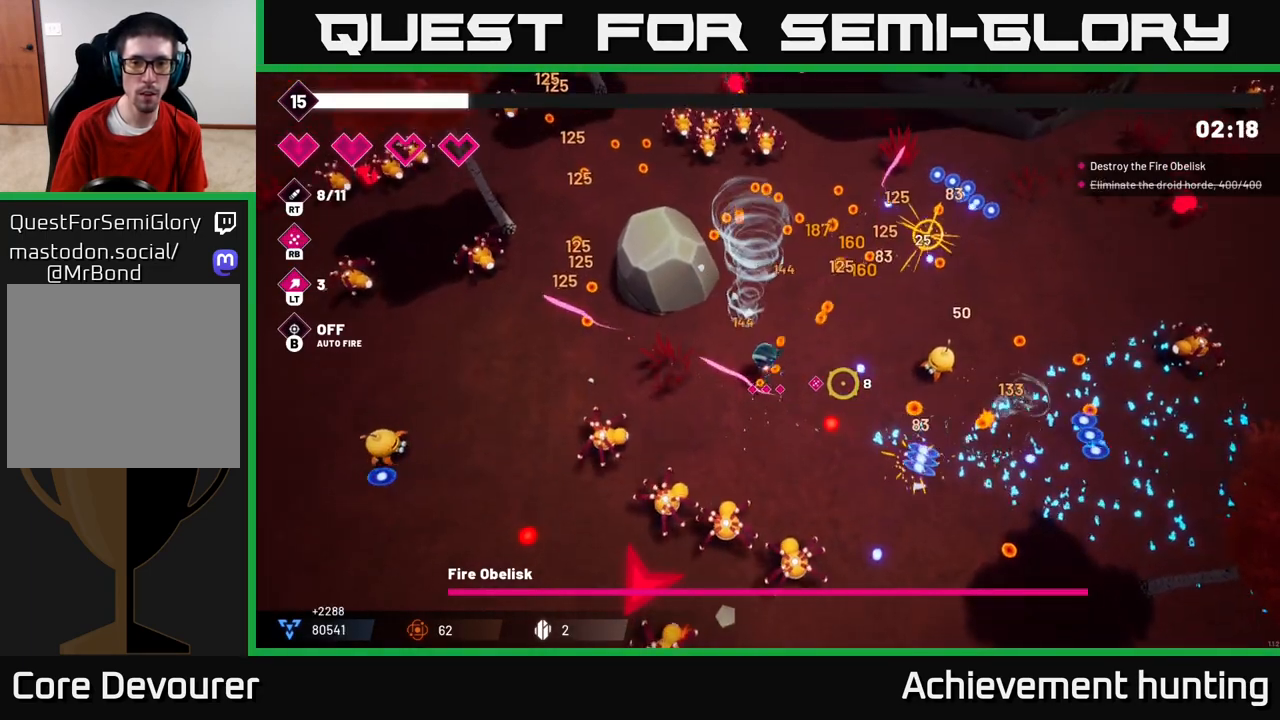
{"buttons": [], "left_stick": "up-right", "right_stick": "up-left", "events": [[67, "left_stick", "up-right"], [317, "right_stick", "up"], [450, "right_stick", "up-left"]]}
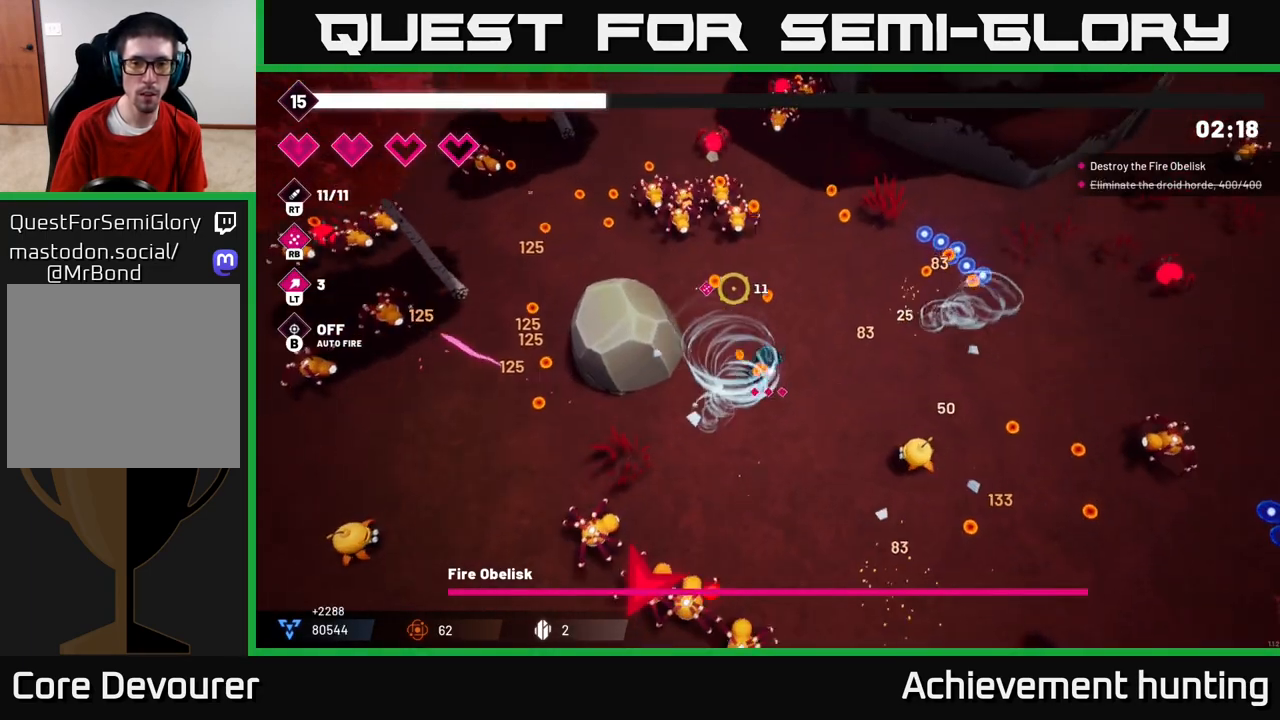
{"buttons": ["R2"], "left_stick": "up-right", "right_stick": "up-left", "events": [[33, "R2", "down"], [217, "R2", "up"], [383, "R2", "down"]]}
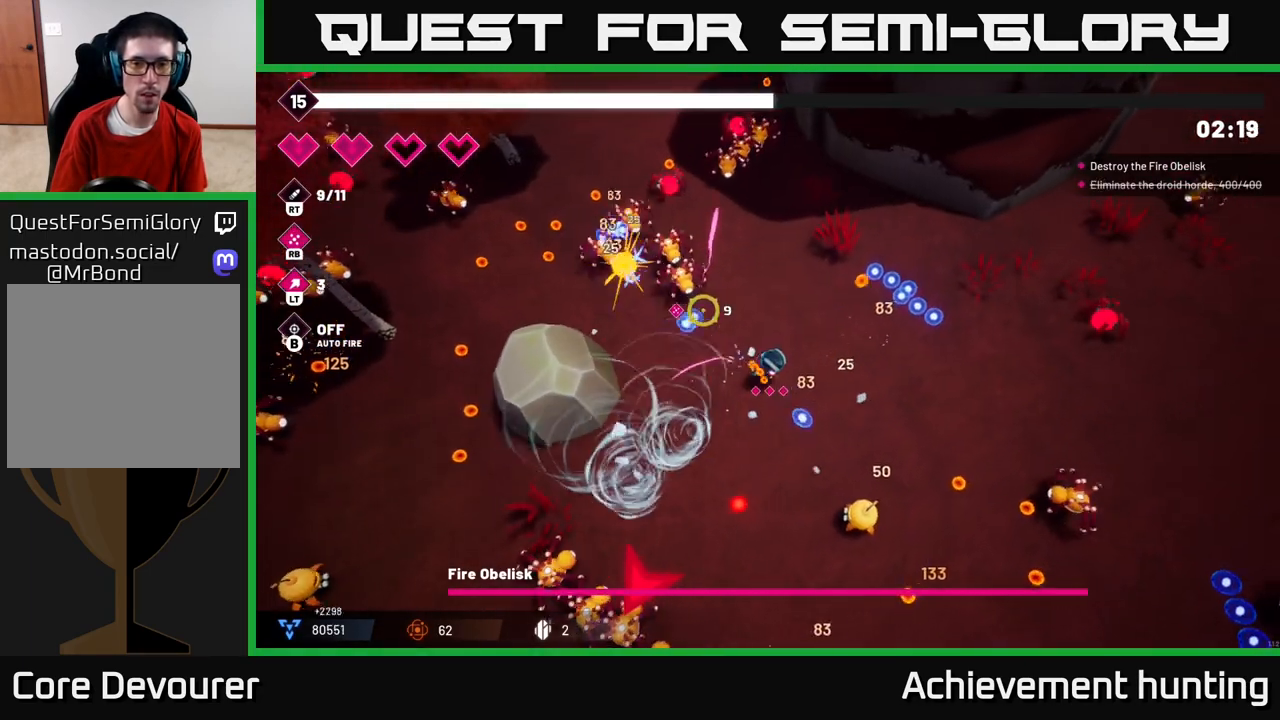
{"buttons": [], "left_stick": "up-left", "right_stick": "left", "events": [[67, "R2", "up"], [117, "left_stick", "up-left"], [217, "R2", "down"], [350, "right_stick", "left"], [383, "R2", "up"]]}
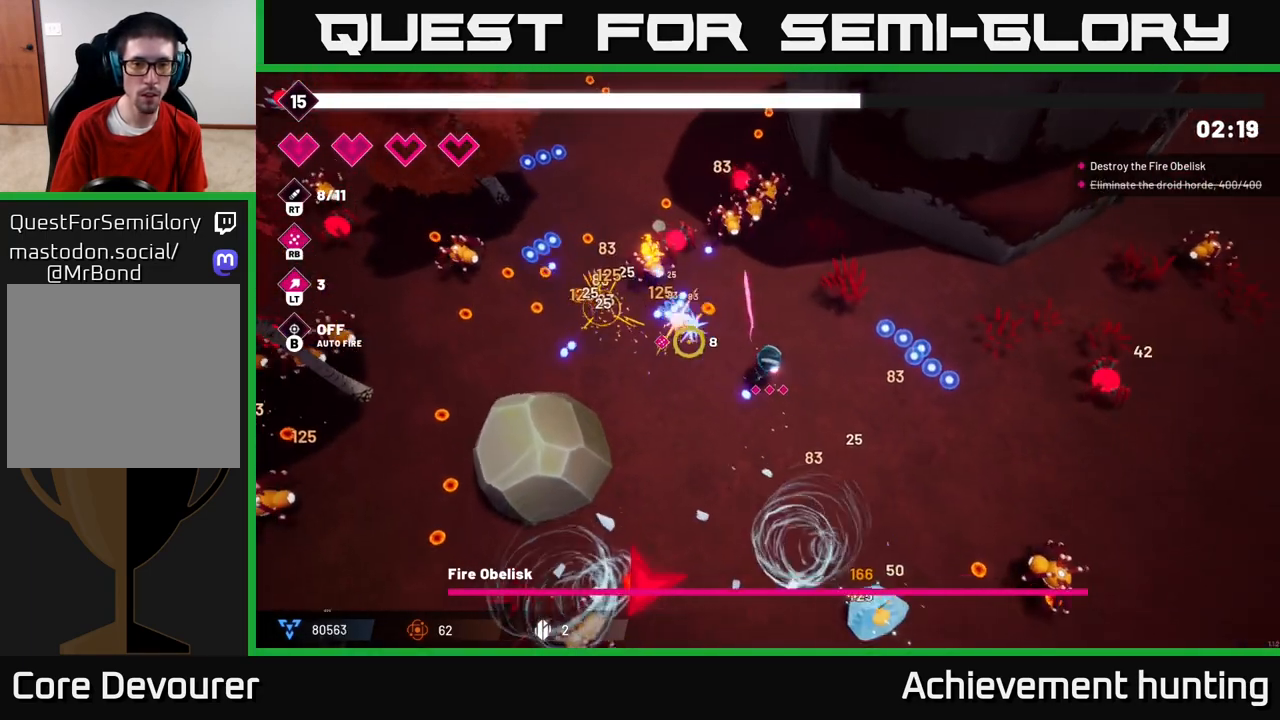
{"buttons": [], "left_stick": "left", "right_stick": "up-right", "events": [[67, "R2", "down"], [83, "right_stick", "up-left"], [233, "R2", "up"], [233, "left_stick", "left"], [500, "right_stick", "up-right"]]}
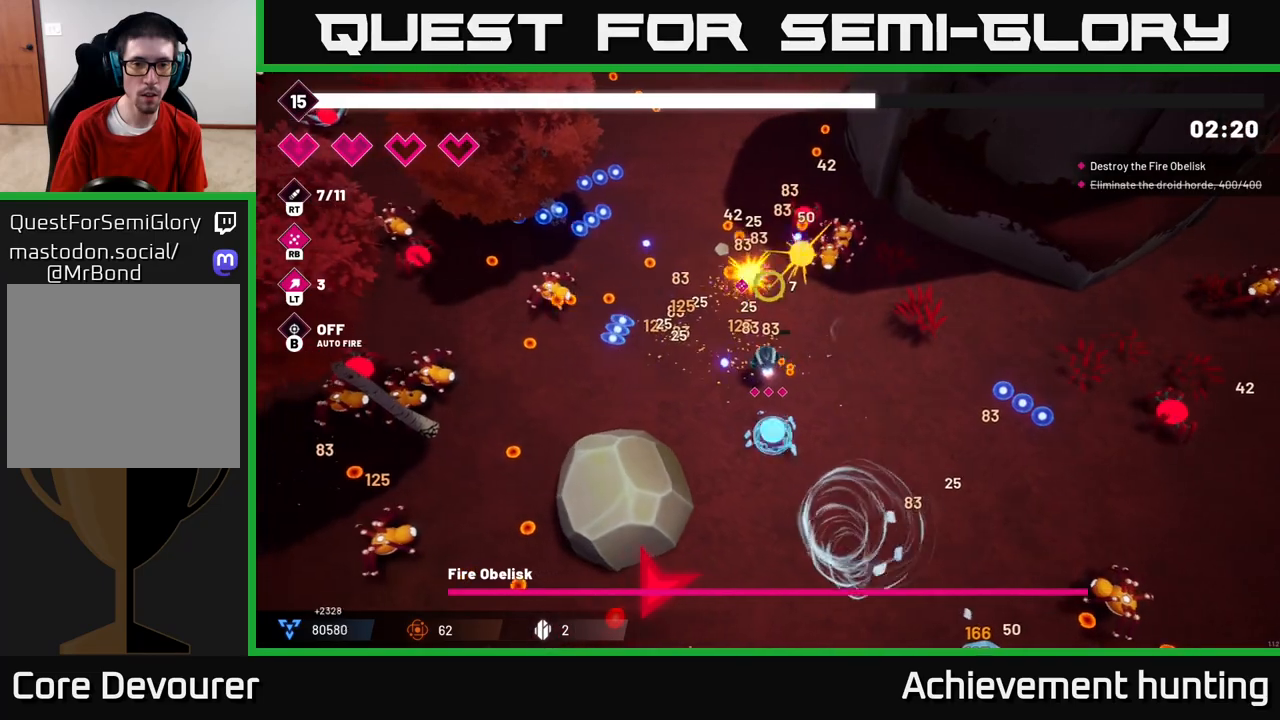
{"buttons": ["R2"], "left_stick": "right", "right_stick": "up-right", "events": [[83, "R2", "down"], [200, "left_stick", "down-left"], [233, "R2", "up"], [400, "left_stick", "center"], [433, "R2", "down"], [500, "left_stick", "right"]]}
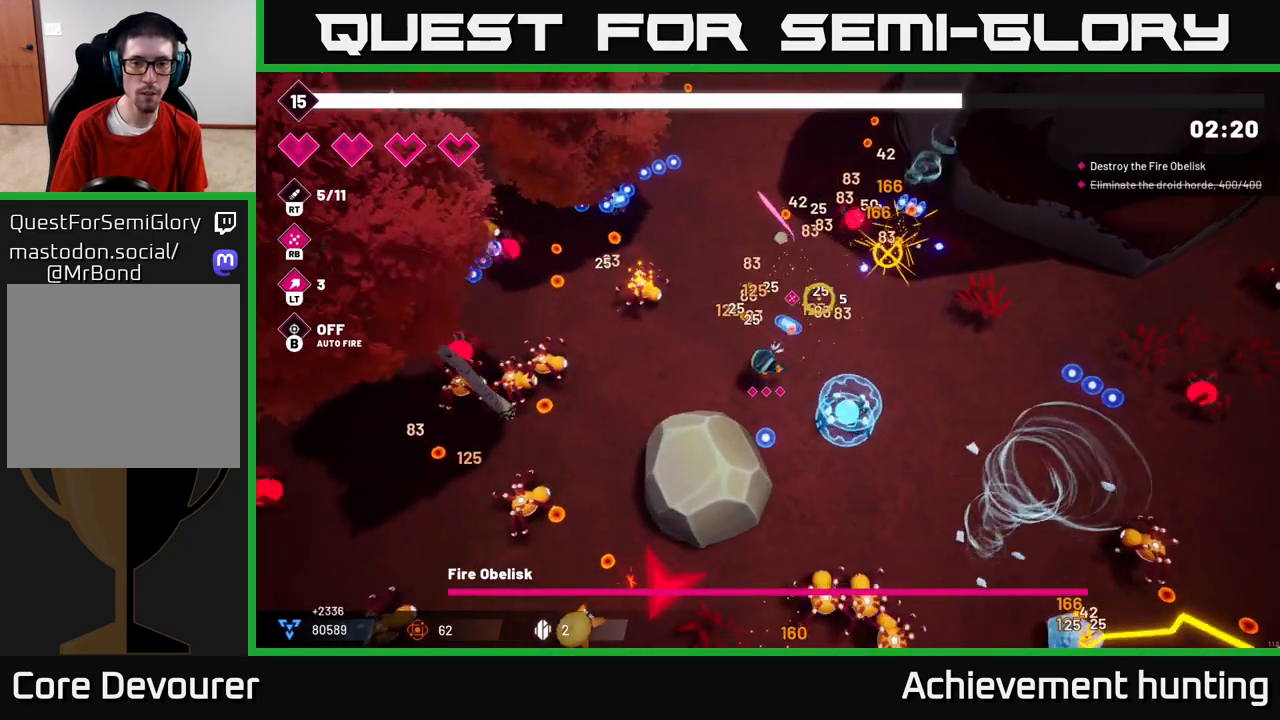
{"buttons": [], "left_stick": "up-right", "right_stick": "up", "events": [[100, "R2", "up"], [233, "right_stick", "up"], [283, "left_stick", "up-right"], [350, "R1", "down"], [467, "R1", "up"]]}
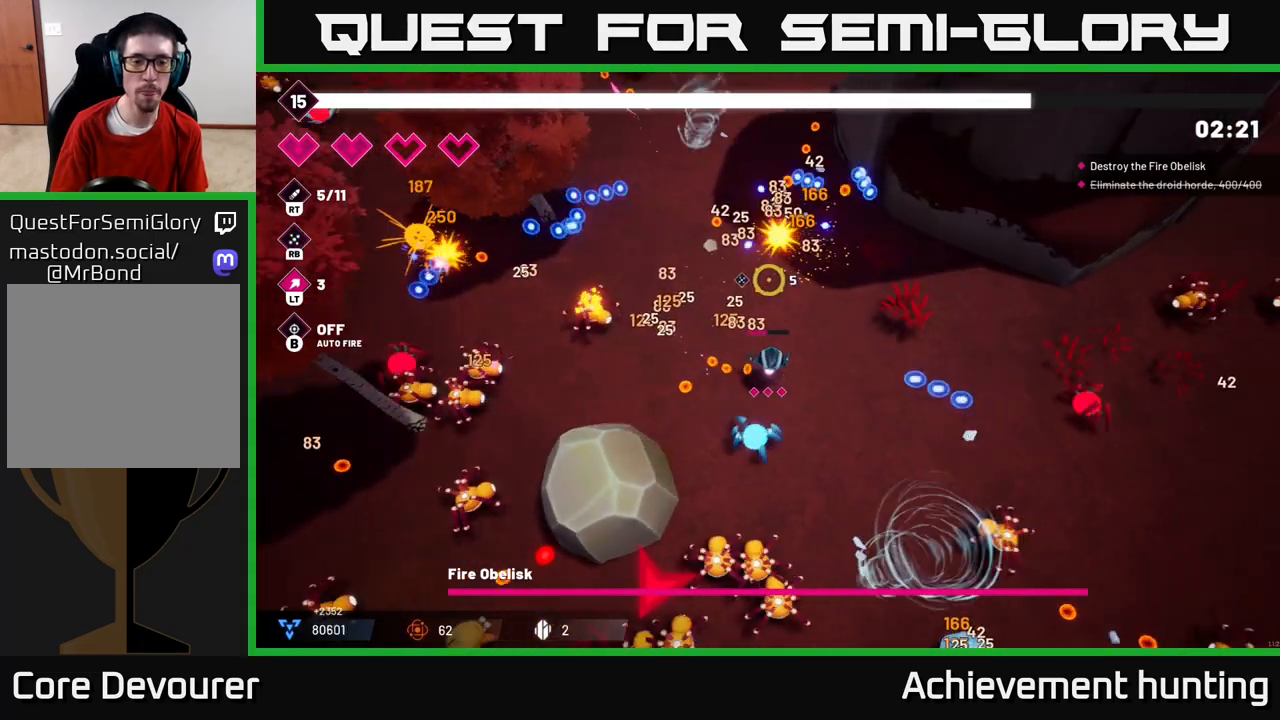
{"buttons": [], "left_stick": "right", "right_stick": "center", "events": [[167, "left_stick", "right"], [467, "right_stick", "center"]]}
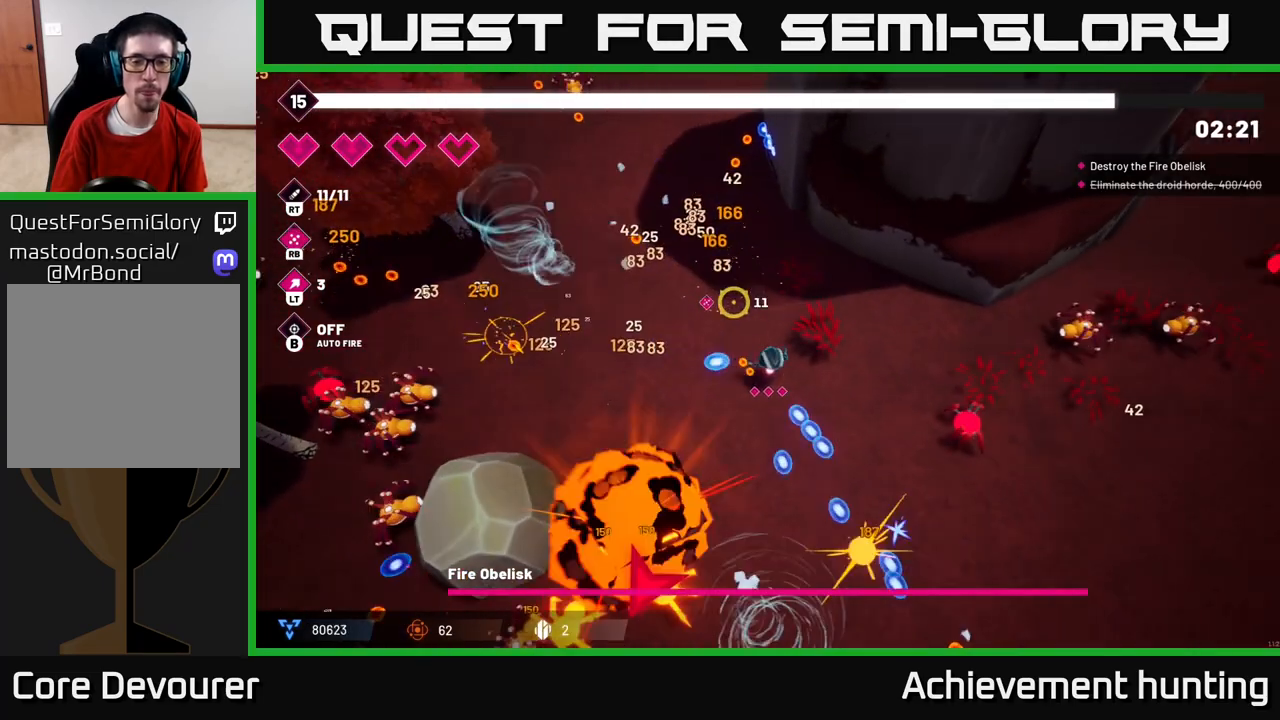
{"buttons": [], "left_stick": "up-left", "right_stick": "down-left", "events": [[33, "right_stick", "down"], [250, "left_stick", "up-left"], [300, "right_stick", "down-left"], [383, "L2", "down"], [500, "L2", "up"]]}
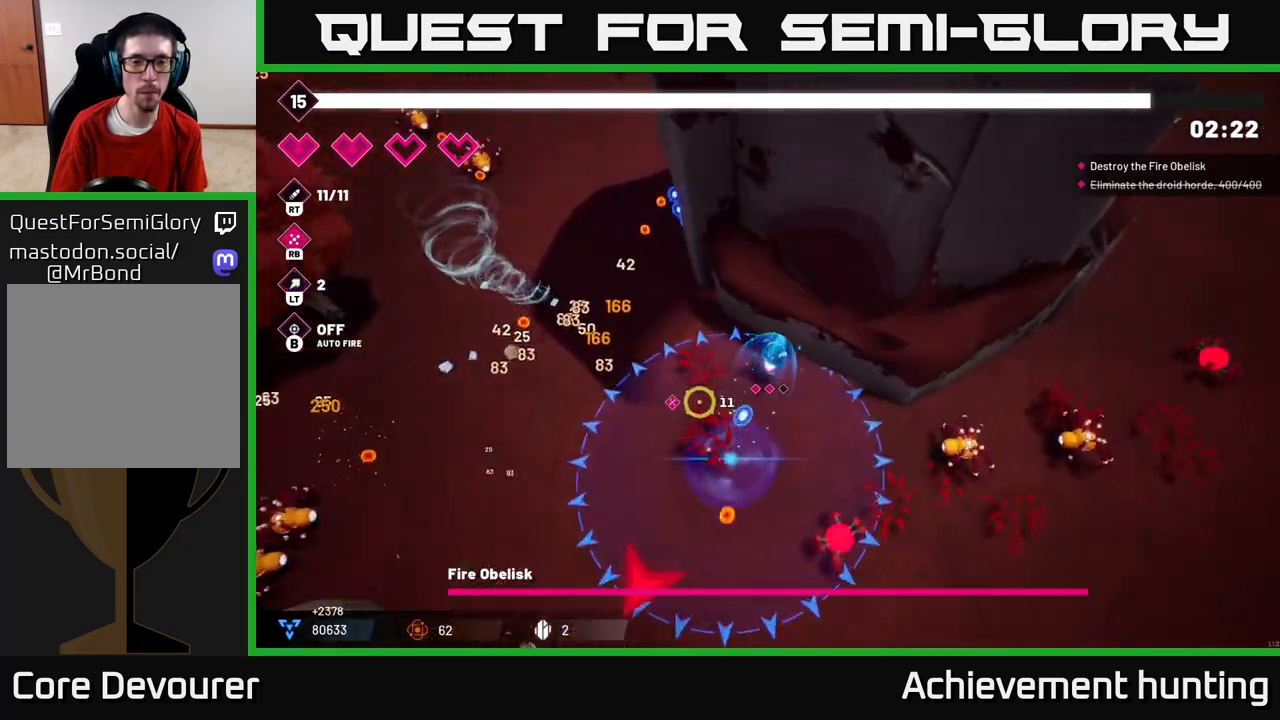
{"buttons": [], "left_stick": "left", "right_stick": "down-left", "events": [[100, "L2", "down"], [200, "L2", "up"], [267, "left_stick", "left"]]}
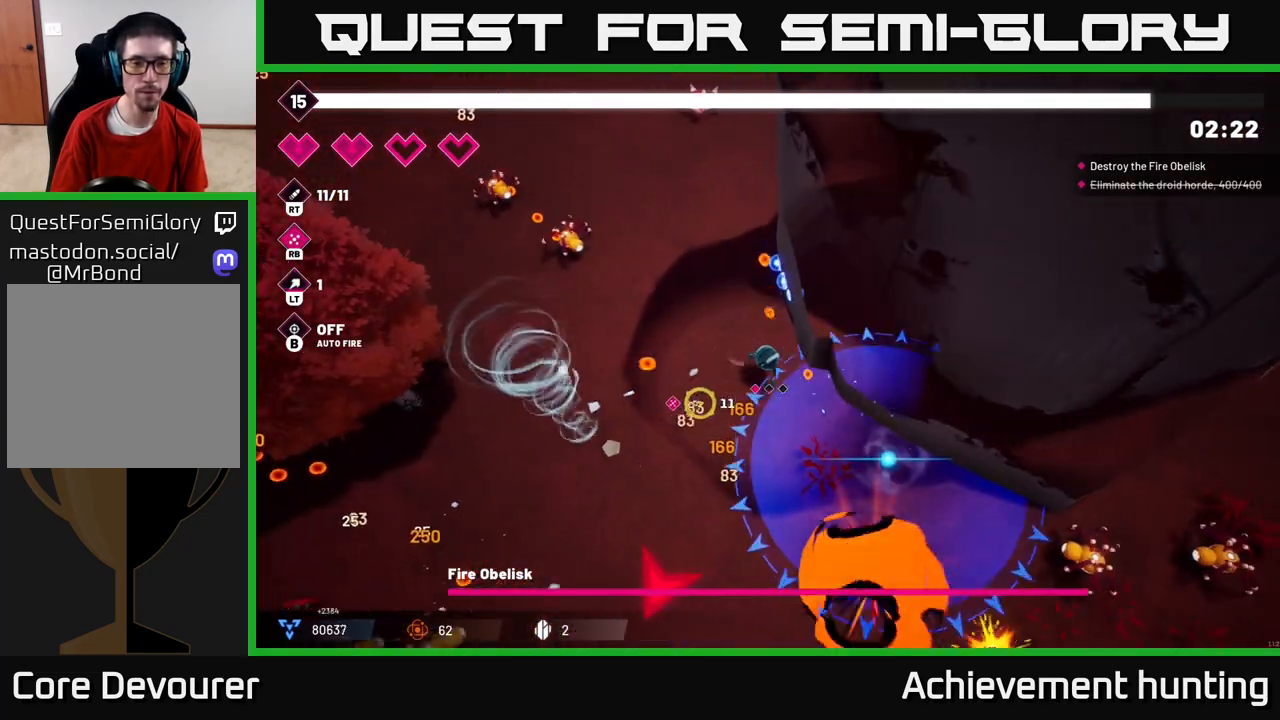
{"buttons": ["R2"], "left_stick": "left", "right_stick": "down-left", "events": [[117, "R2", "down"], [283, "R2", "up"], [417, "R2", "down"]]}
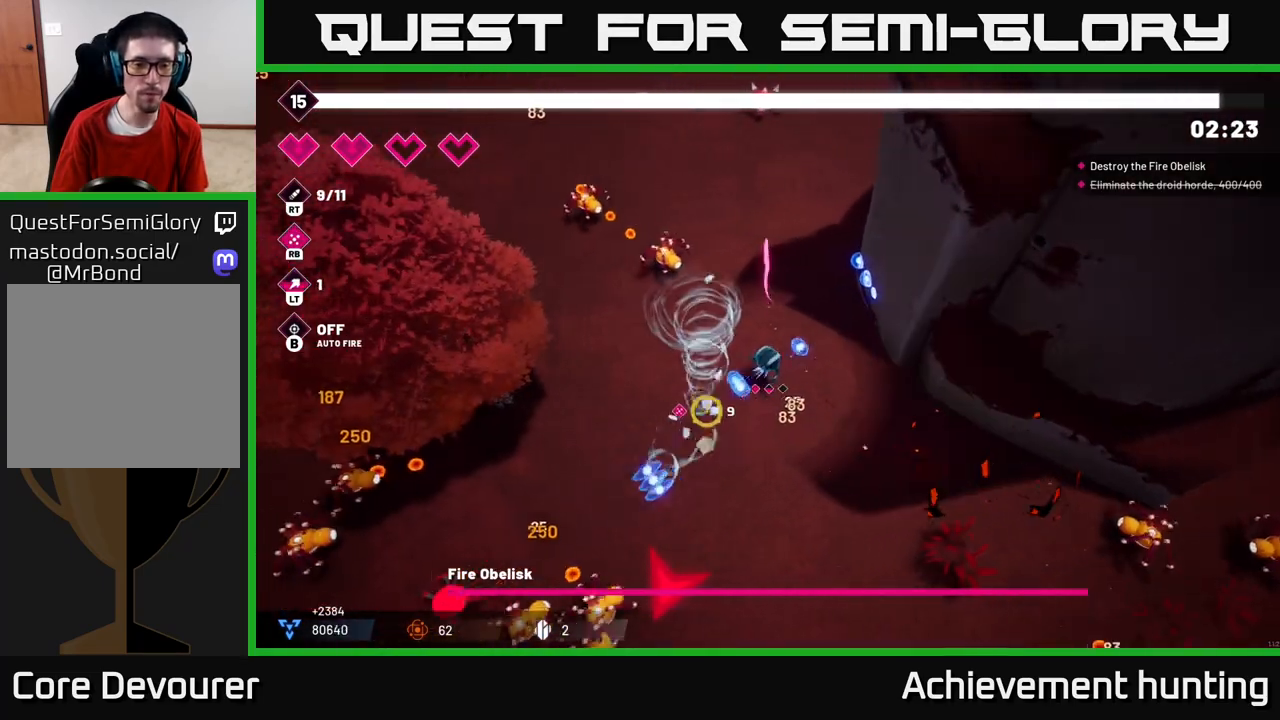
{"buttons": [], "left_stick": "down-left", "right_stick": "down-left", "events": [[33, "left_stick", "down-left"], [150, "R2", "up"], [317, "R2", "down"], [500, "R2", "up"]]}
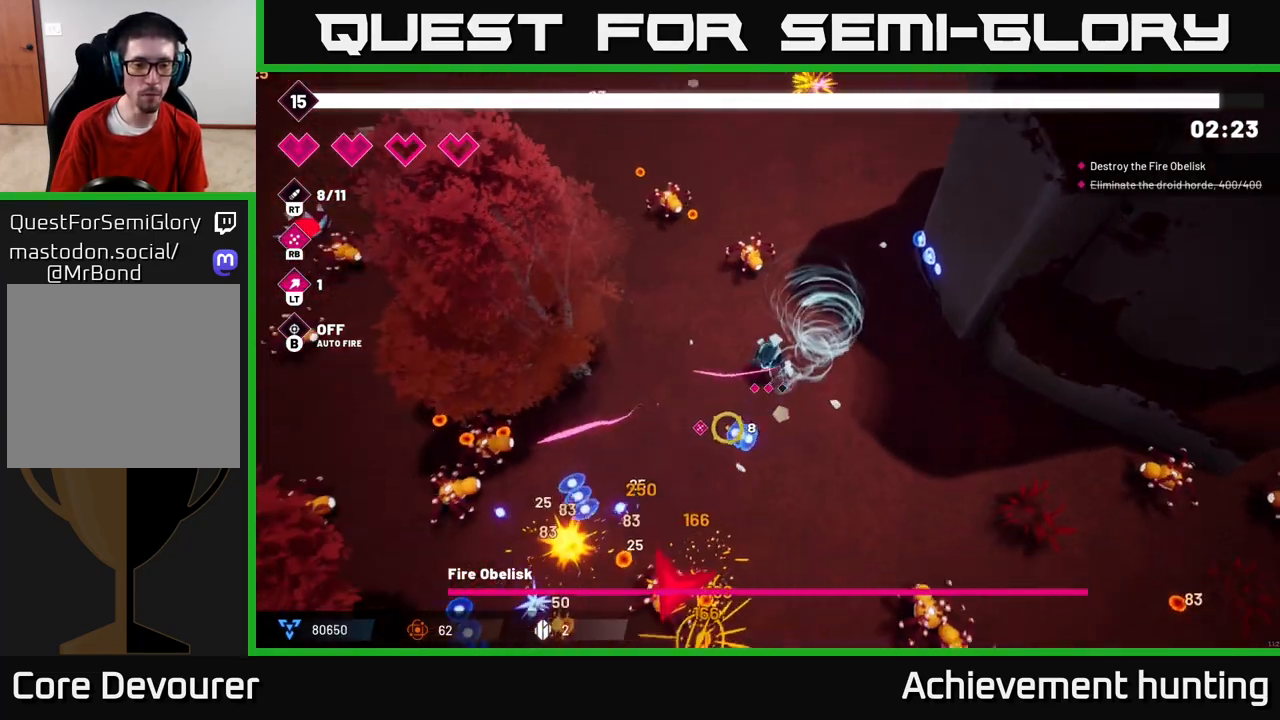
{"buttons": [], "left_stick": "down-left", "right_stick": "left", "events": [[133, "R2", "down"], [133, "left_stick", "center"], [217, "left_stick", "down-left"], [350, "R2", "up"], [400, "right_stick", "left"]]}
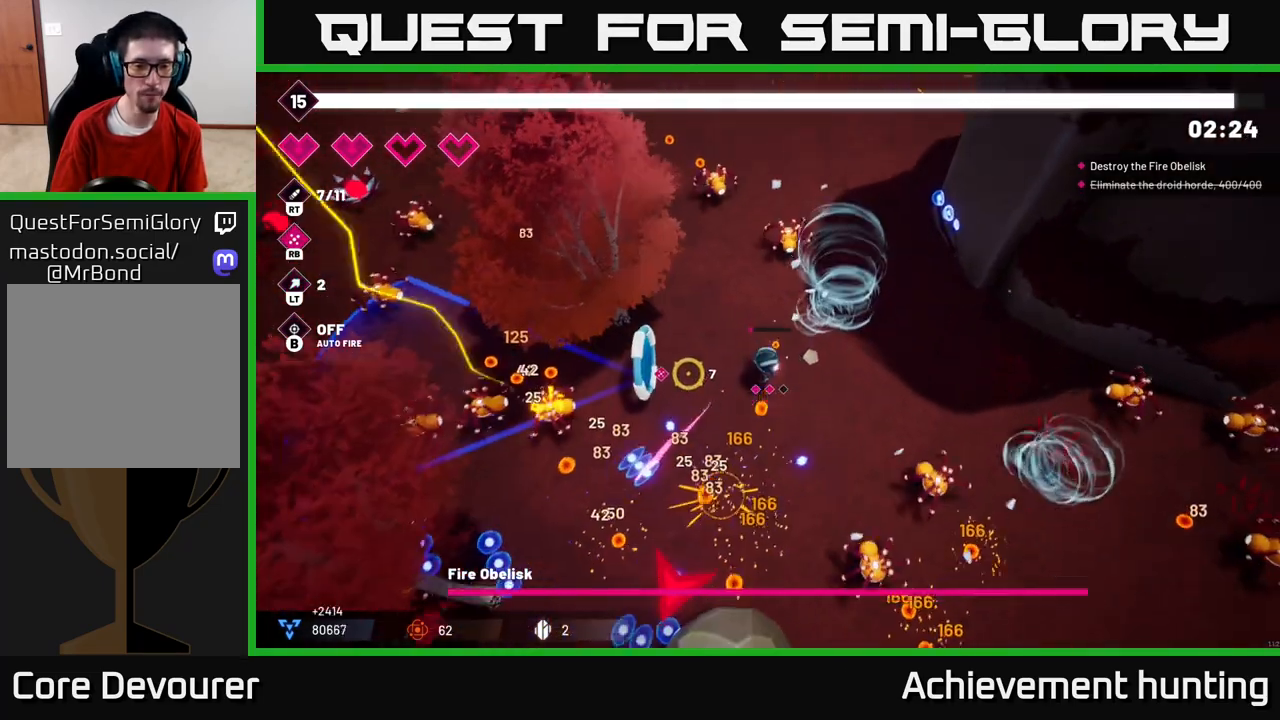
{"buttons": ["R2"], "left_stick": "down-left", "right_stick": "left", "events": [[50, "R2", "down"], [267, "R2", "up"], [417, "R2", "down"]]}
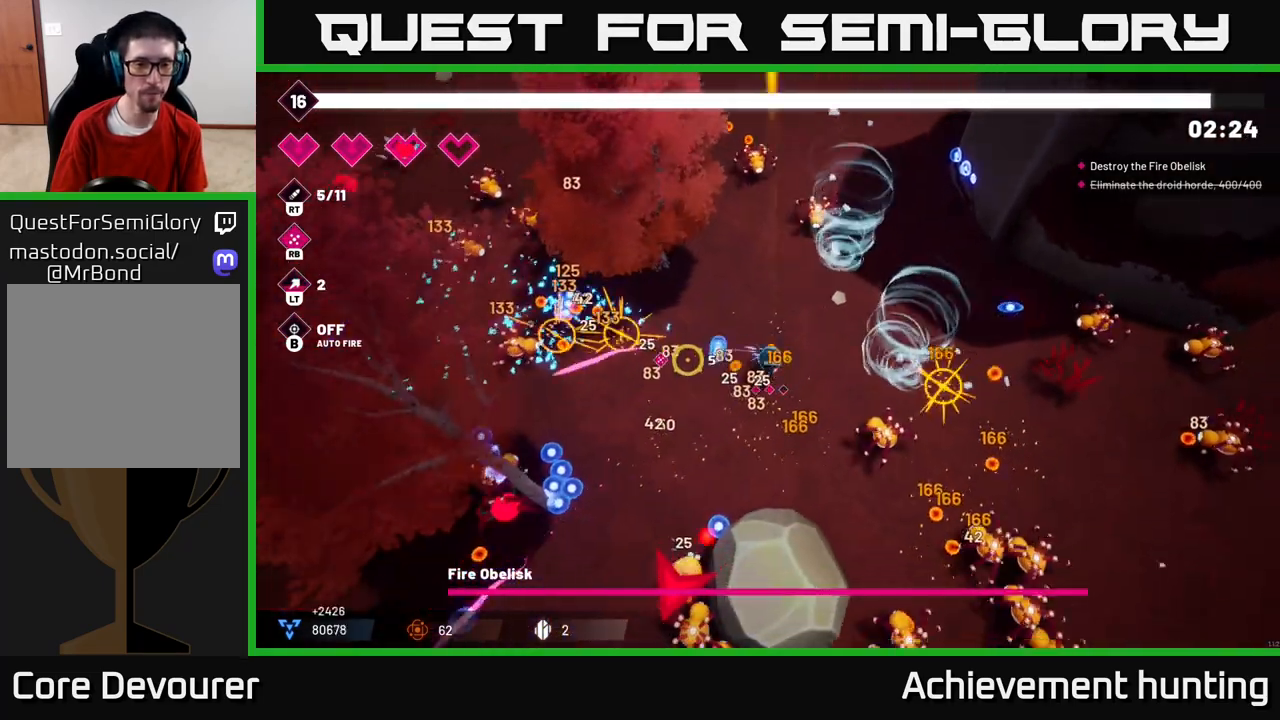
{"buttons": ["R2"], "left_stick": "down-left", "right_stick": "down-left", "events": [[117, "R2", "up"], [333, "R2", "down"], [333, "right_stick", "down-left"]]}
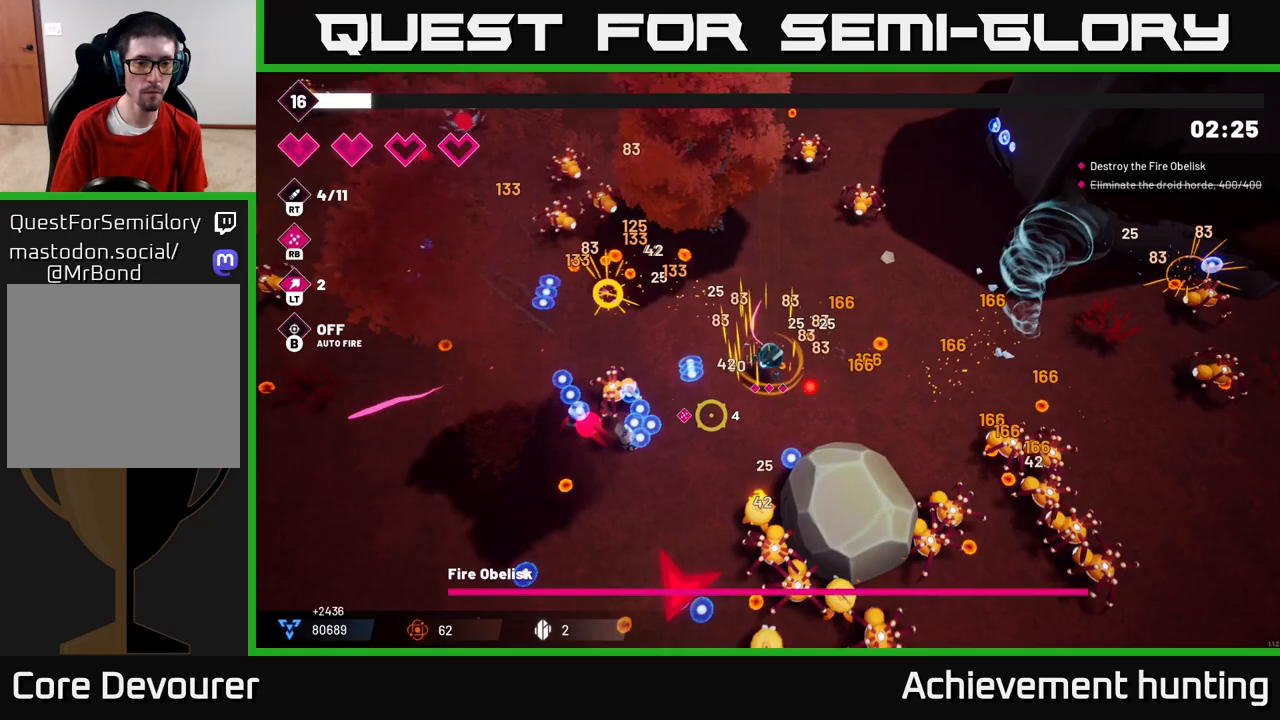
{"buttons": ["L2"], "left_stick": "down-left", "right_stick": "down", "events": [[33, "R2", "up"], [200, "R2", "down"], [367, "R2", "up"], [383, "L2", "down"], [383, "right_stick", "down"]]}
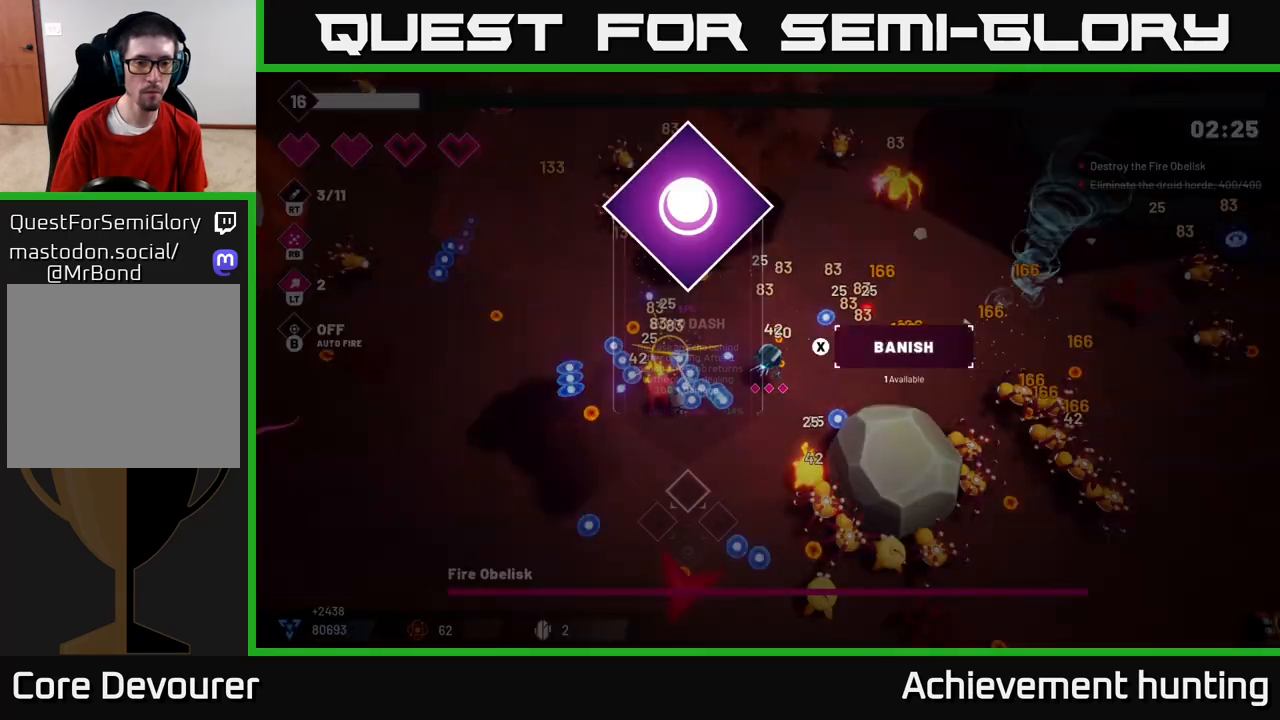
{"buttons": [], "left_stick": "center", "right_stick": "center", "events": [[50, "L2", "up"], [117, "right_stick", "down-right"], [317, "right_stick", "center"], [383, "left_stick", "center"]]}
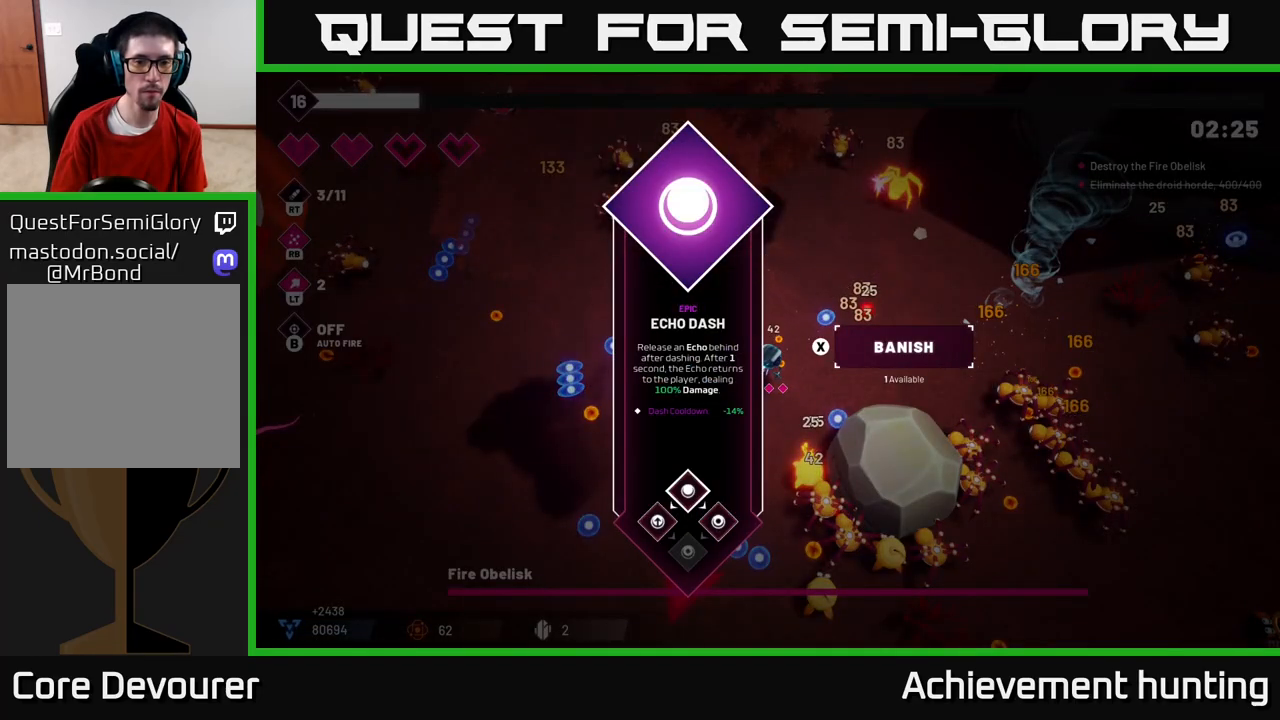
{"buttons": [], "left_stick": "down", "right_stick": "center", "events": [[317, "A", "down"], [350, "left_stick", "down"], [383, "A", "up"]]}
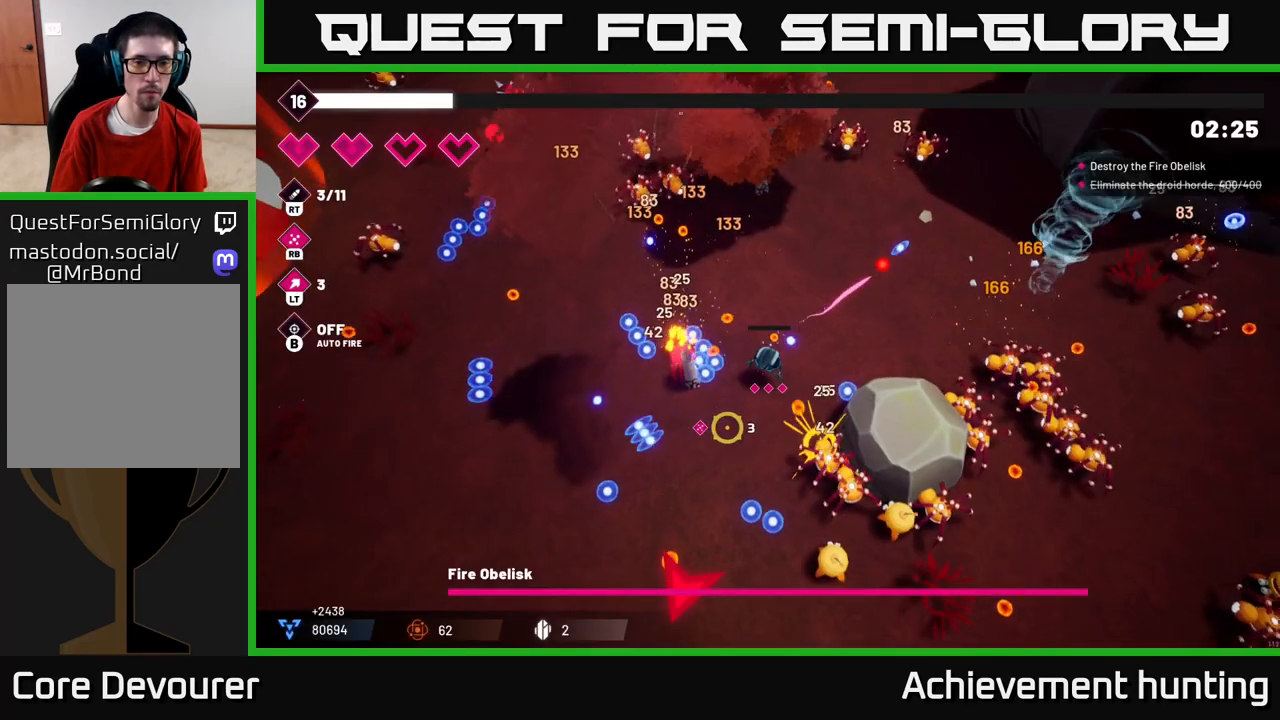
{"buttons": ["R2"], "left_stick": "down-left", "right_stick": "down-right", "events": [[33, "R1", "down"], [50, "right_stick", "right"], [117, "right_stick", "down-right"], [150, "R1", "up"], [333, "left_stick", "down-left"], [367, "R2", "down"]]}
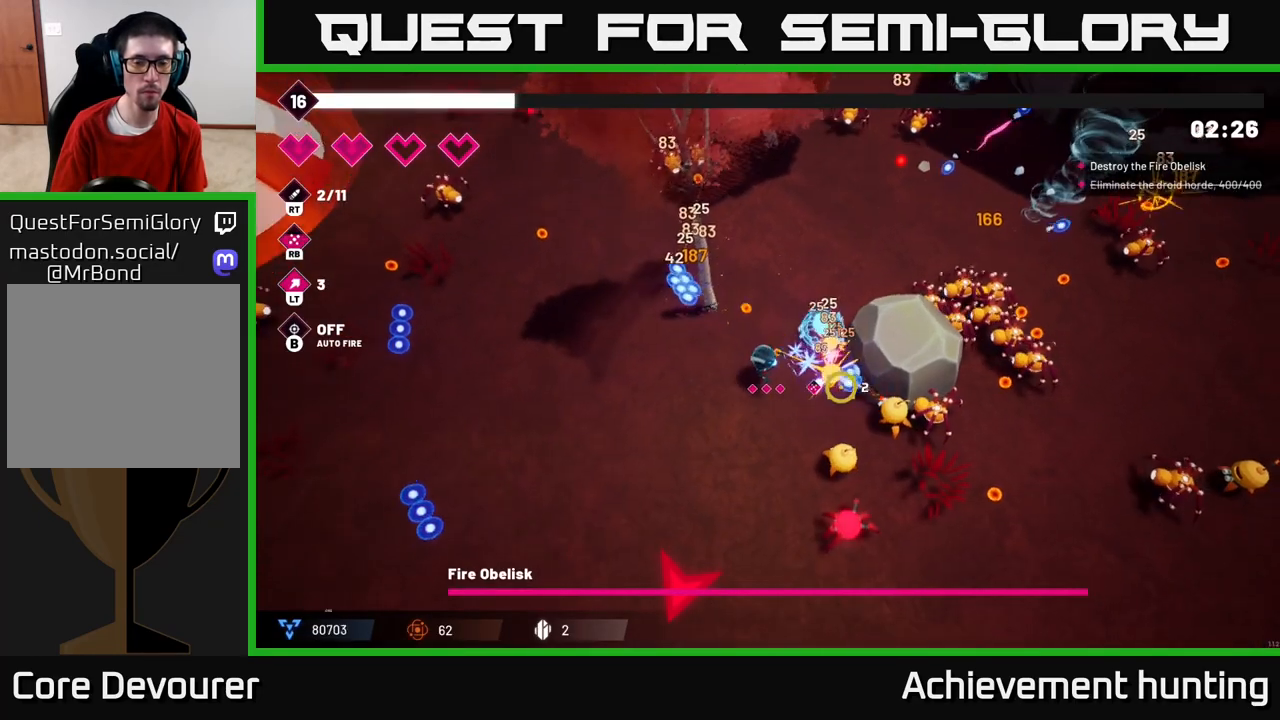
{"buttons": [], "left_stick": "down", "right_stick": "right", "events": [[50, "R2", "up"], [267, "R2", "down"], [267, "right_stick", "right"], [450, "R2", "up"], [467, "left_stick", "down"]]}